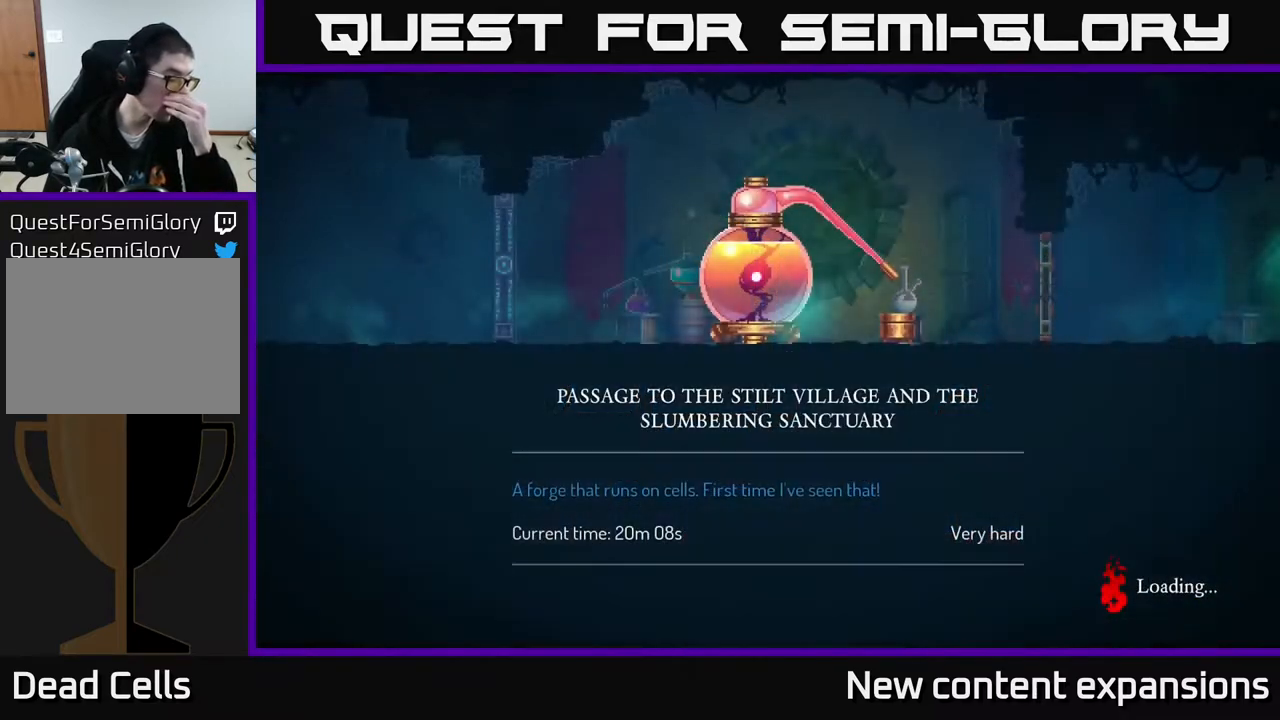
Gameplay with a controller (Xbox layout); each line is a JSON object with the inputs held at the frame after it. "events" lists button and stick changes between this image and that frame as [ms after this image, input, new state], when the widget could be followed in between.
{"buttons": [], "left_stick": "center", "right_stick": "center", "events": []}
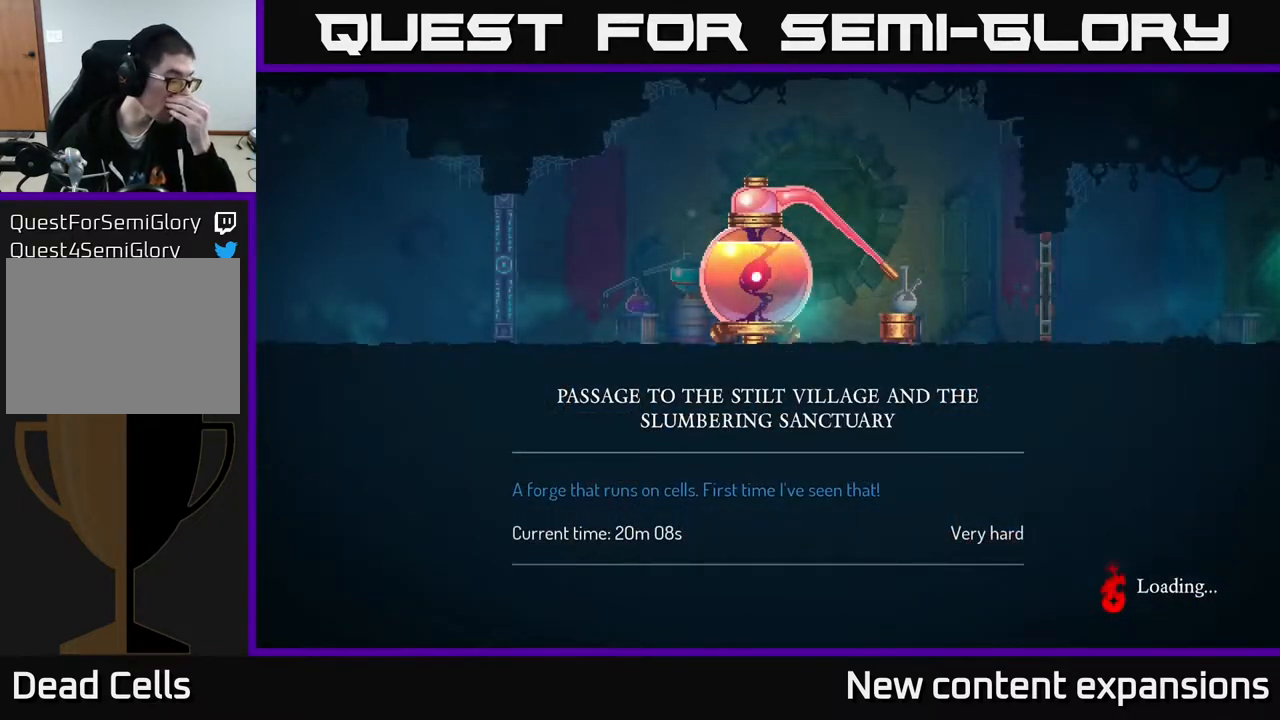
{"buttons": [], "left_stick": "center", "right_stick": "center", "events": []}
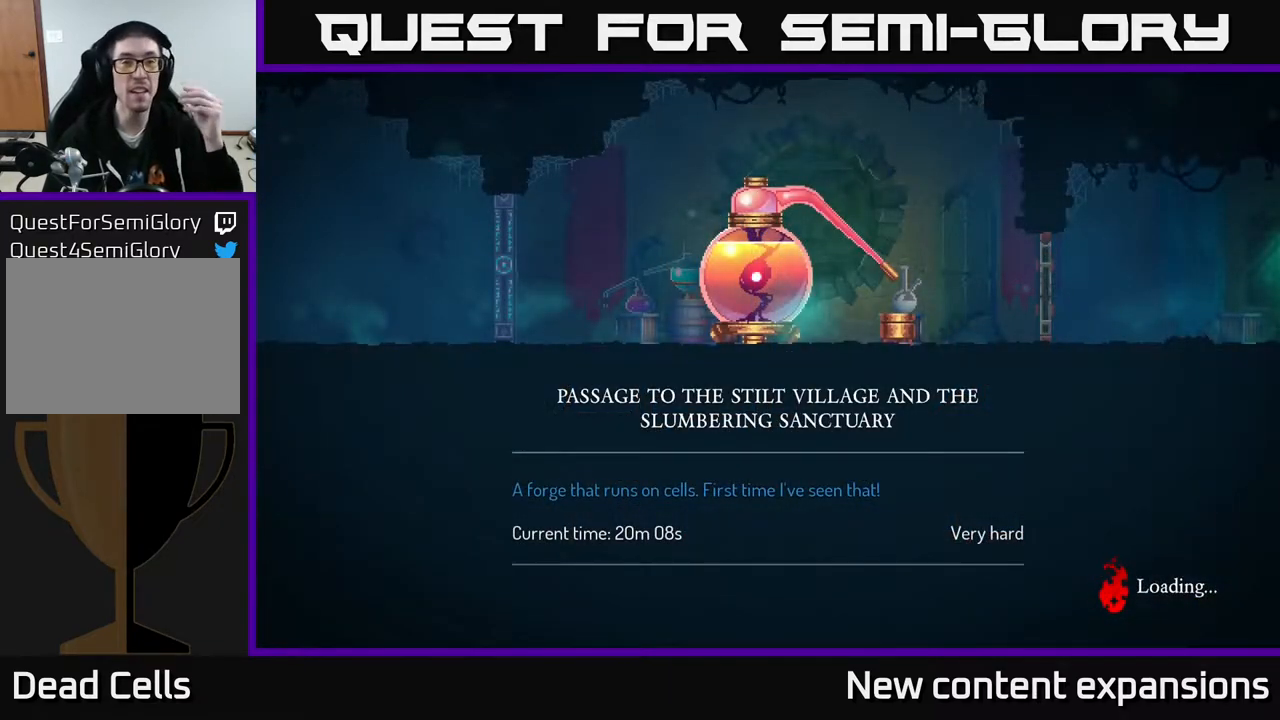
{"buttons": [], "left_stick": "center", "right_stick": "center", "events": []}
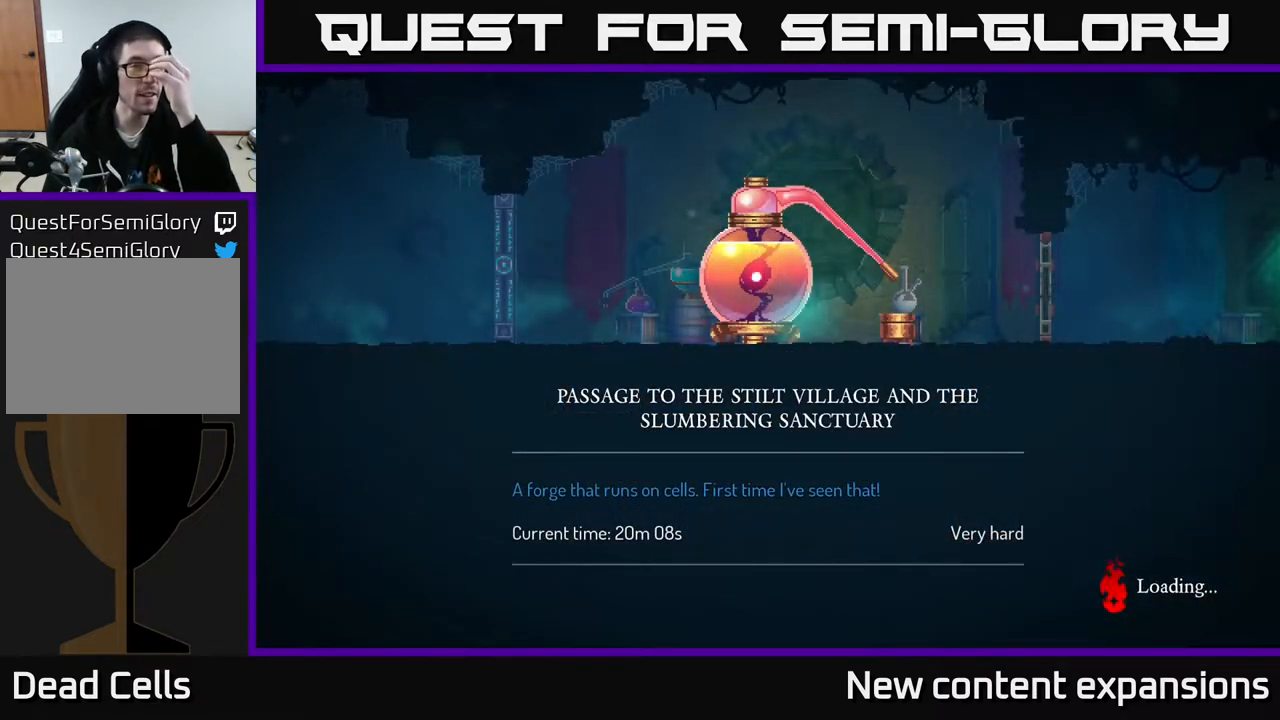
{"buttons": [], "left_stick": "center", "right_stick": "center", "events": []}
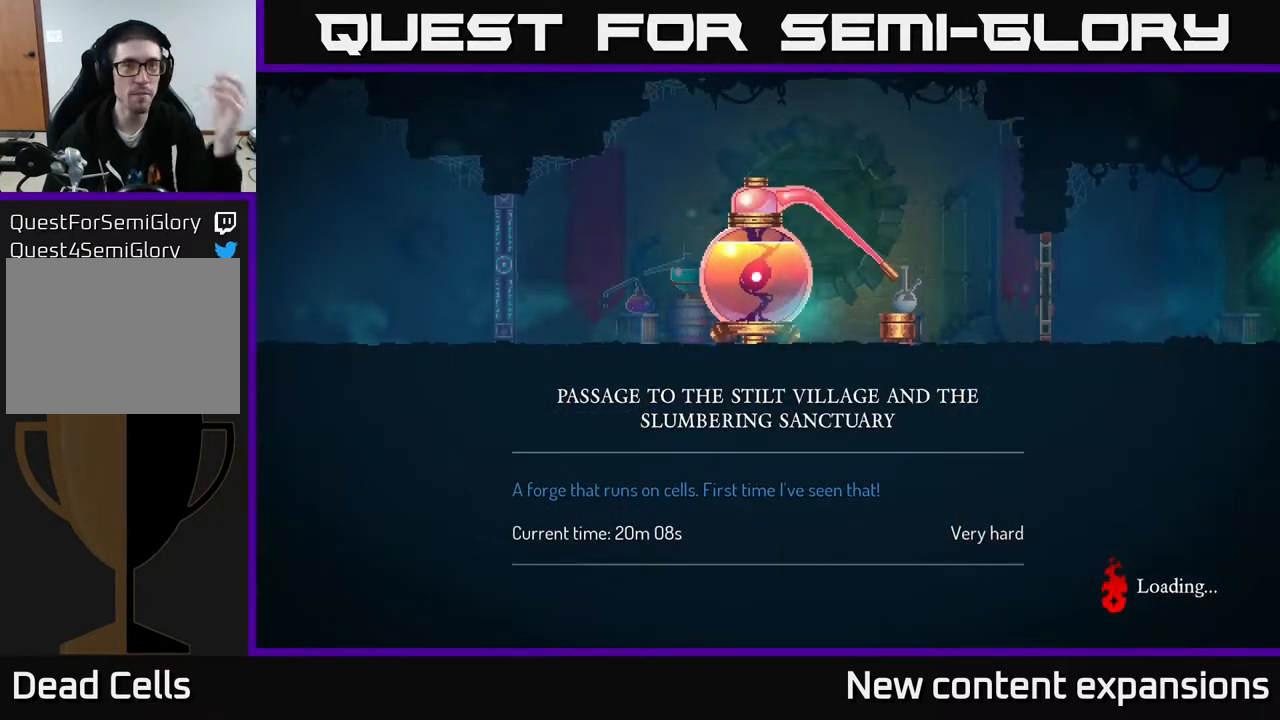
{"buttons": [], "left_stick": "center", "right_stick": "center", "events": []}
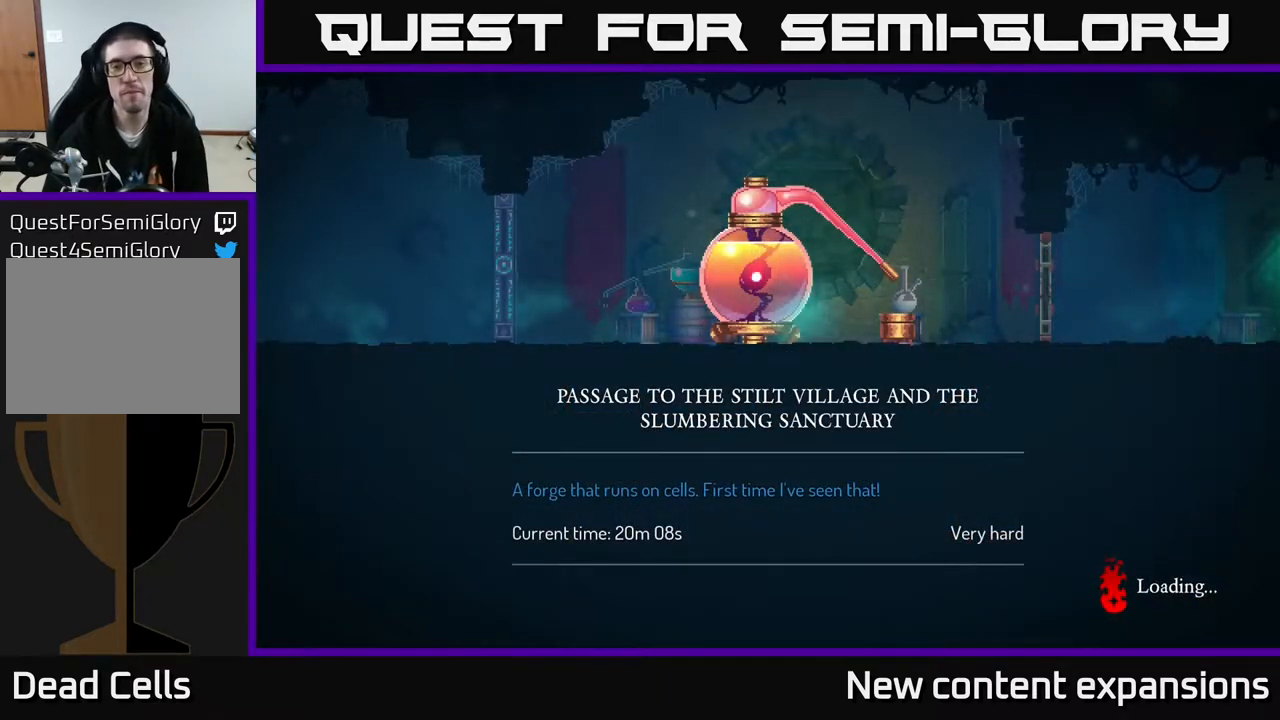
{"buttons": ["B"], "left_stick": "center", "right_stick": "center", "events": [[283, "B", "down"], [400, "B", "up"], [467, "B", "down"]]}
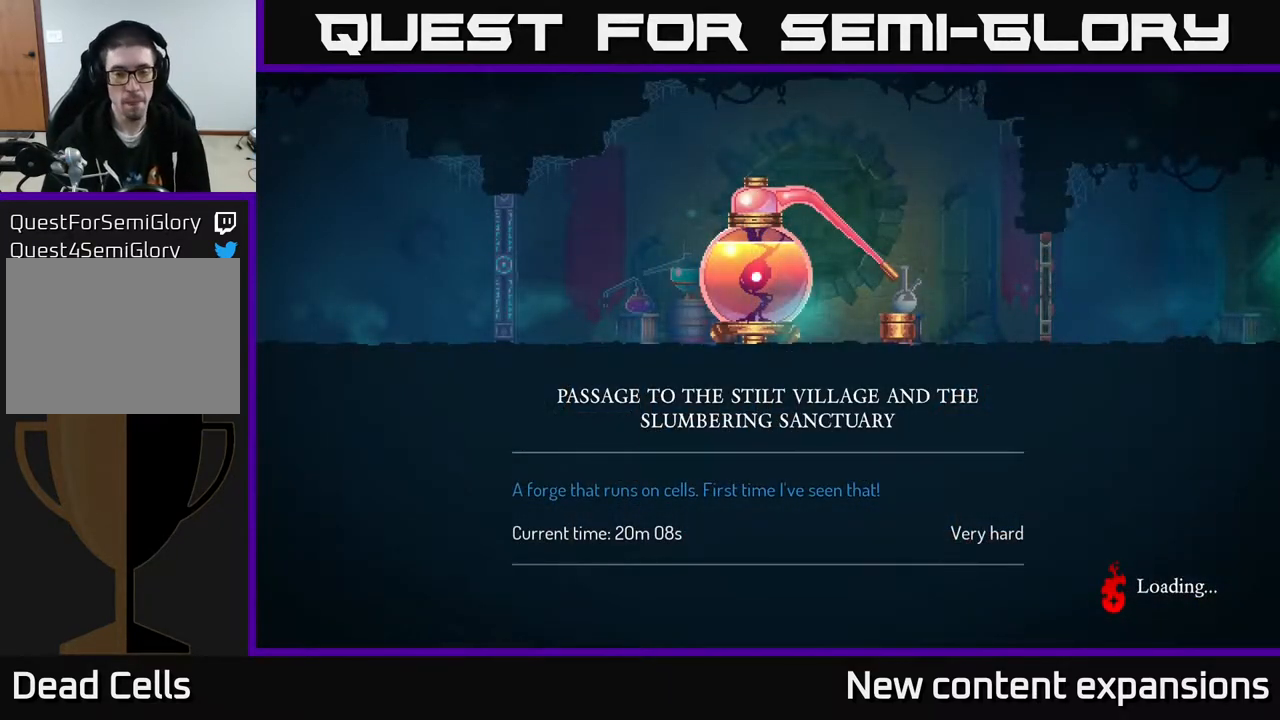
{"buttons": ["B"], "left_stick": "center", "right_stick": "center", "events": [[50, "B", "up"], [117, "B", "down"], [200, "B", "up"], [300, "B", "down"], [383, "B", "up"], [450, "B", "down"]]}
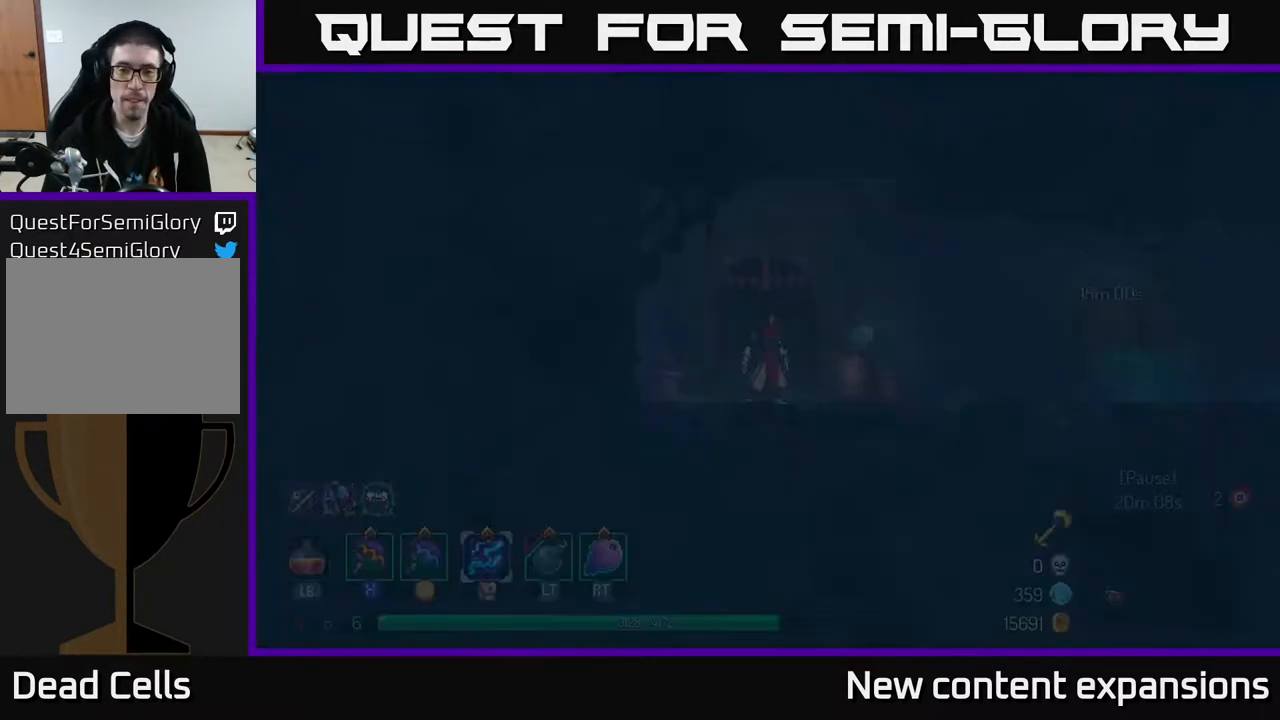
{"buttons": ["DPAD_RIGHT"], "left_stick": "center", "right_stick": "center", "events": [[33, "B", "up"], [100, "B", "down"], [217, "B", "up"], [283, "DPAD_RIGHT", "down"]]}
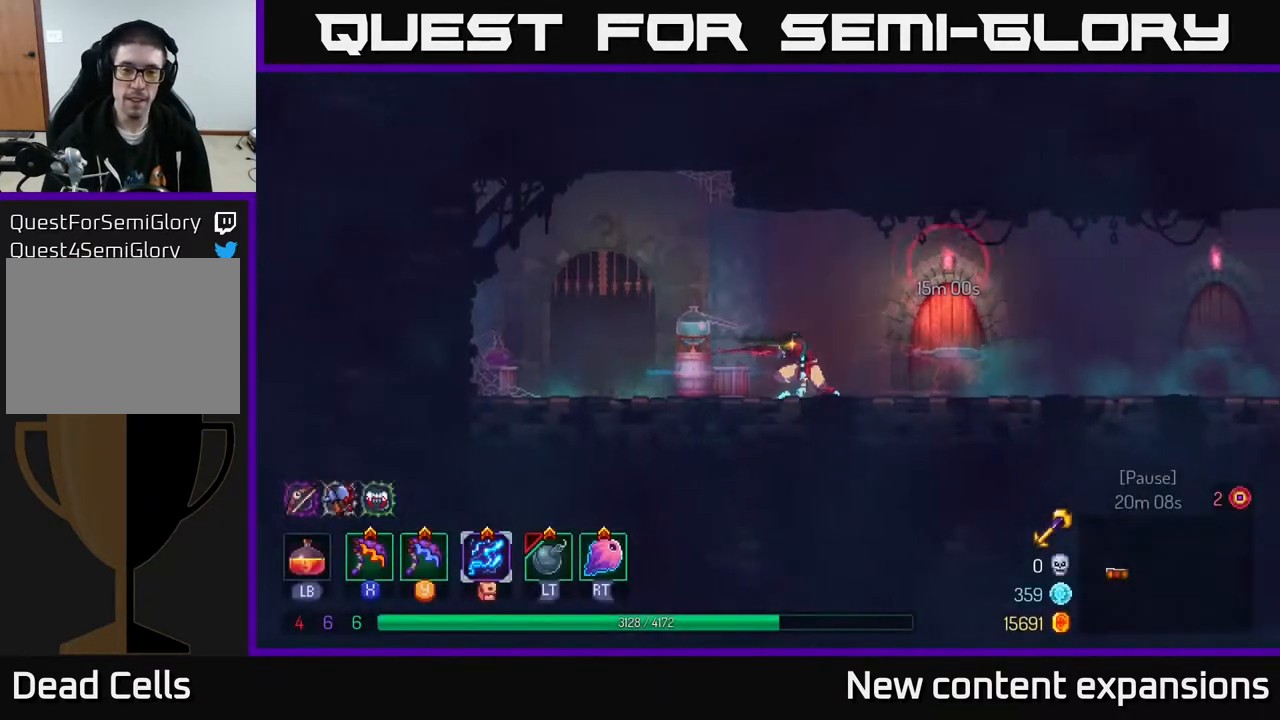
{"buttons": ["DPAD_RIGHT"], "left_stick": "center", "right_stick": "center", "events": [[33, "DPAD_RIGHT", "up"], [117, "DPAD_RIGHT", "down"]]}
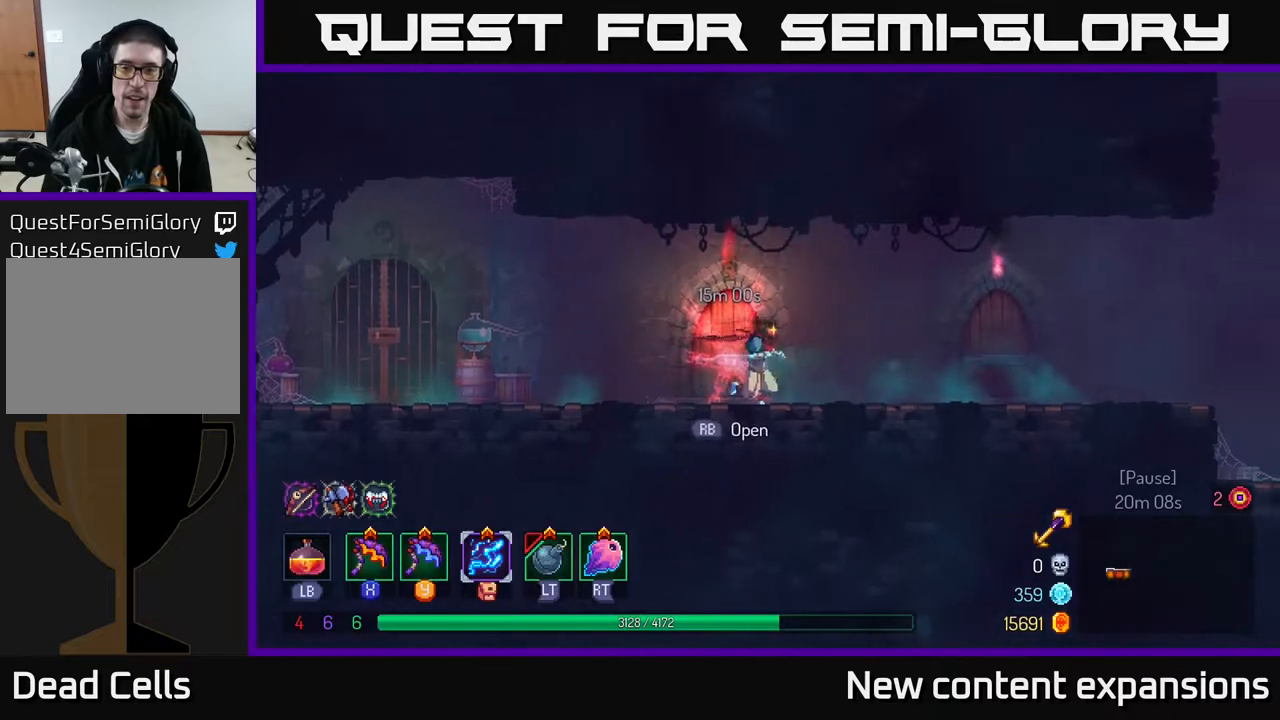
{"buttons": ["DPAD_RIGHT"], "left_stick": "center", "right_stick": "center", "events": [[133, "B", "down"], [333, "B", "up"]]}
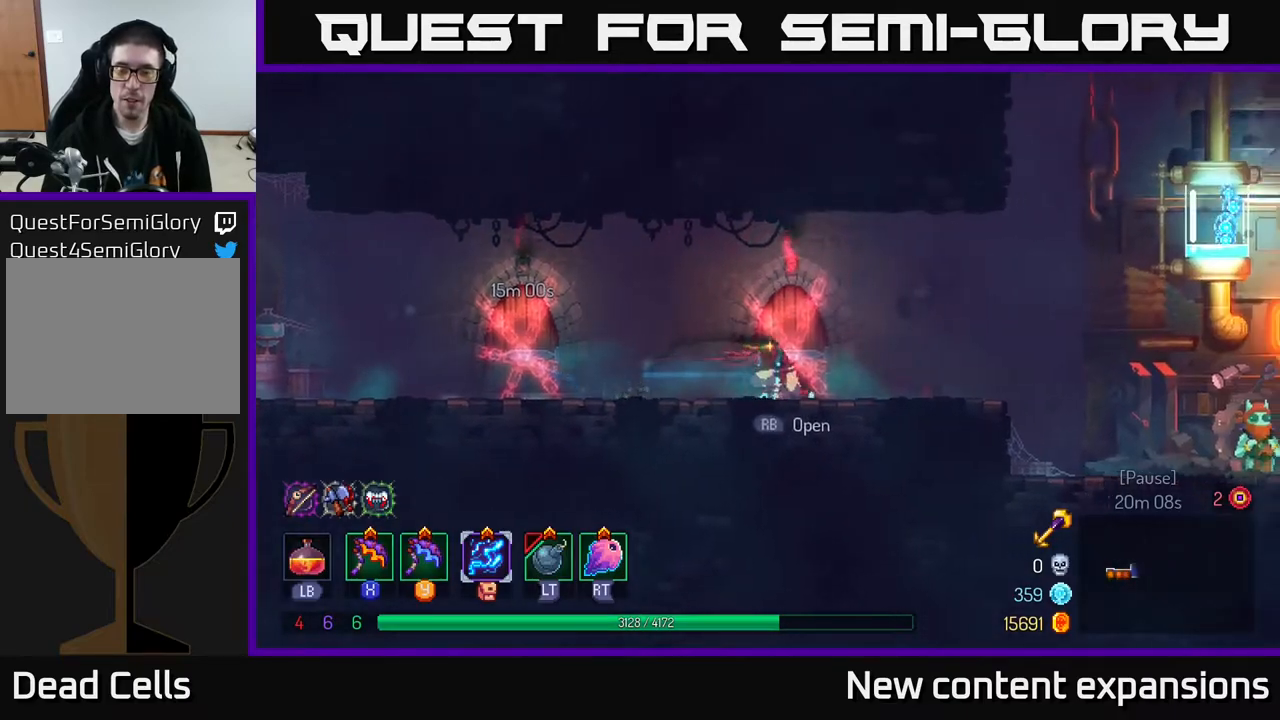
{"buttons": ["DPAD_RIGHT"], "left_stick": "center", "right_stick": "center", "events": [[333, "A", "down"], [450, "A", "up"]]}
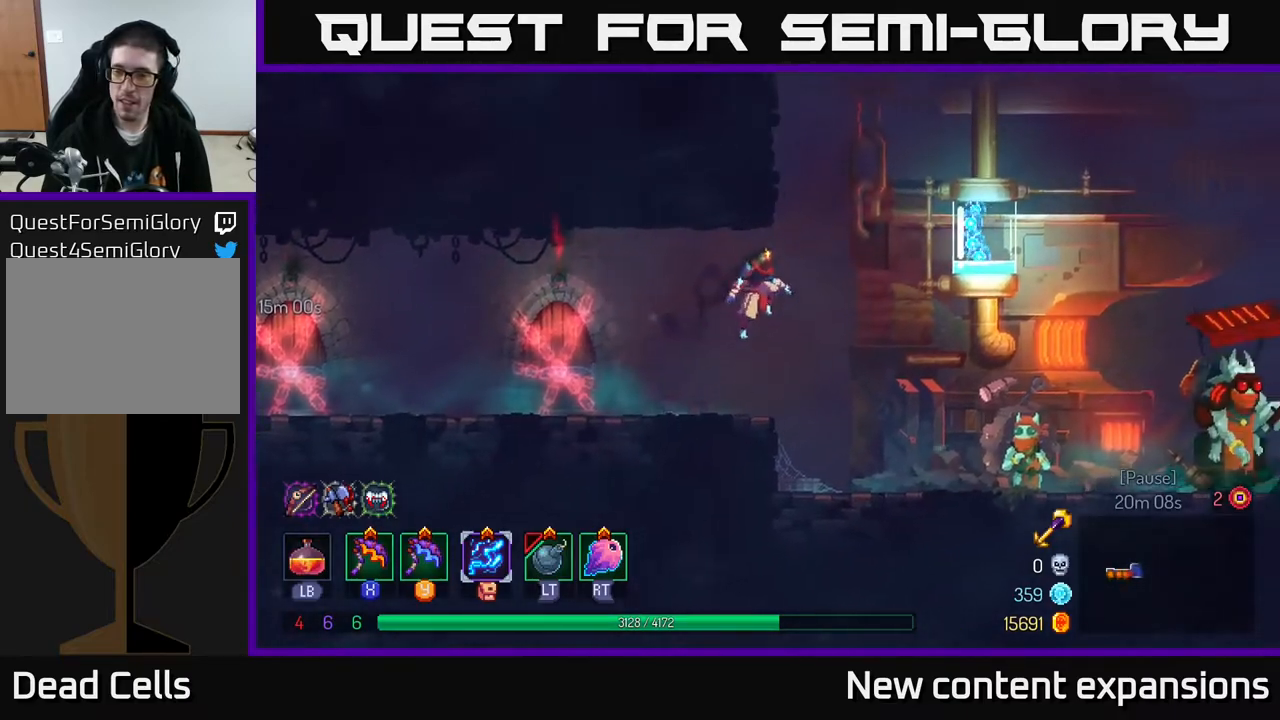
{"buttons": ["DPAD_RIGHT"], "left_stick": "center", "right_stick": "center", "events": []}
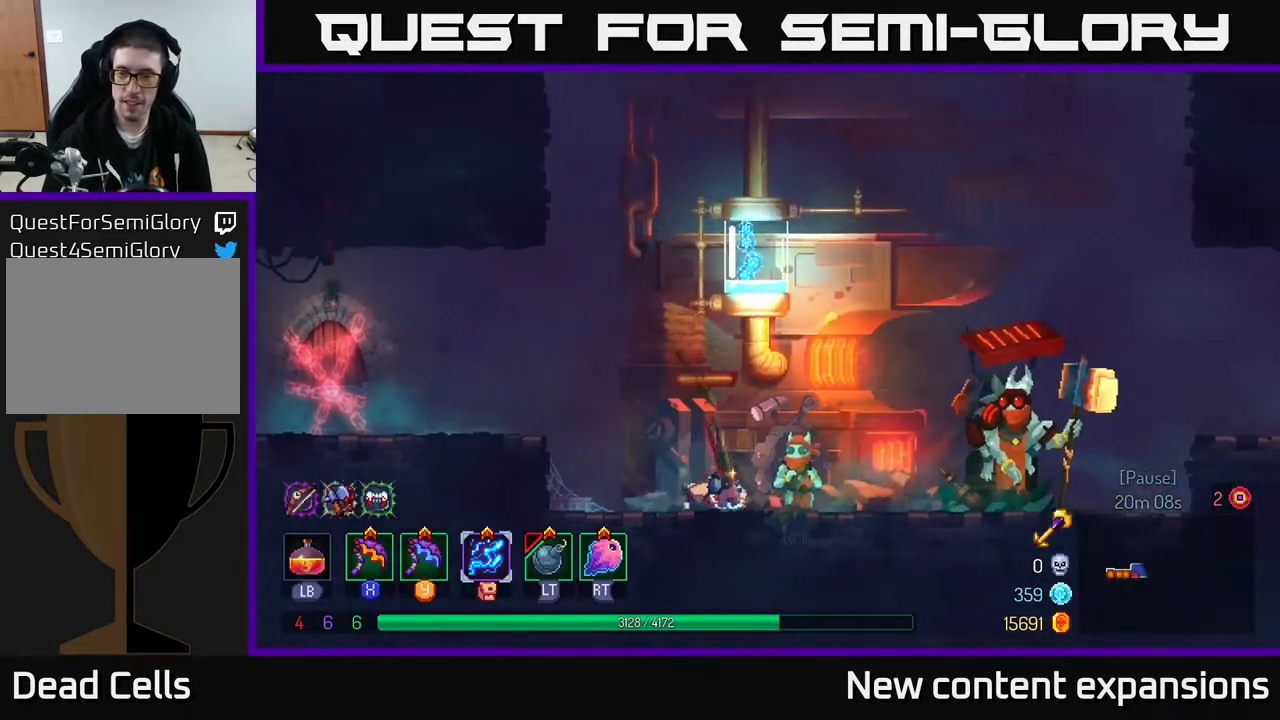
{"buttons": [], "left_stick": "center", "right_stick": "center", "events": [[150, "DPAD_RIGHT", "up"], [167, "R1", "down"], [217, "R1", "up"]]}
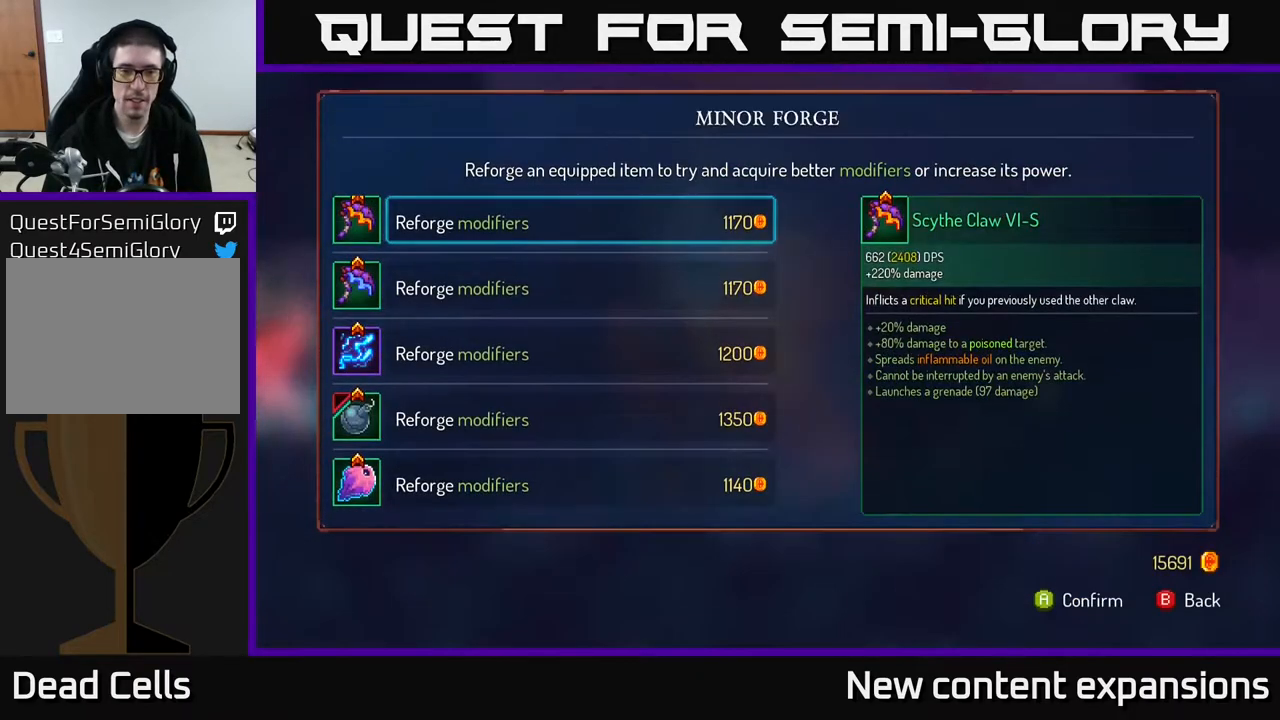
{"buttons": ["DPAD_RIGHT"], "left_stick": "center", "right_stick": "center", "events": [[200, "B", "down"], [283, "DPAD_RIGHT", "down"], [317, "B", "up"]]}
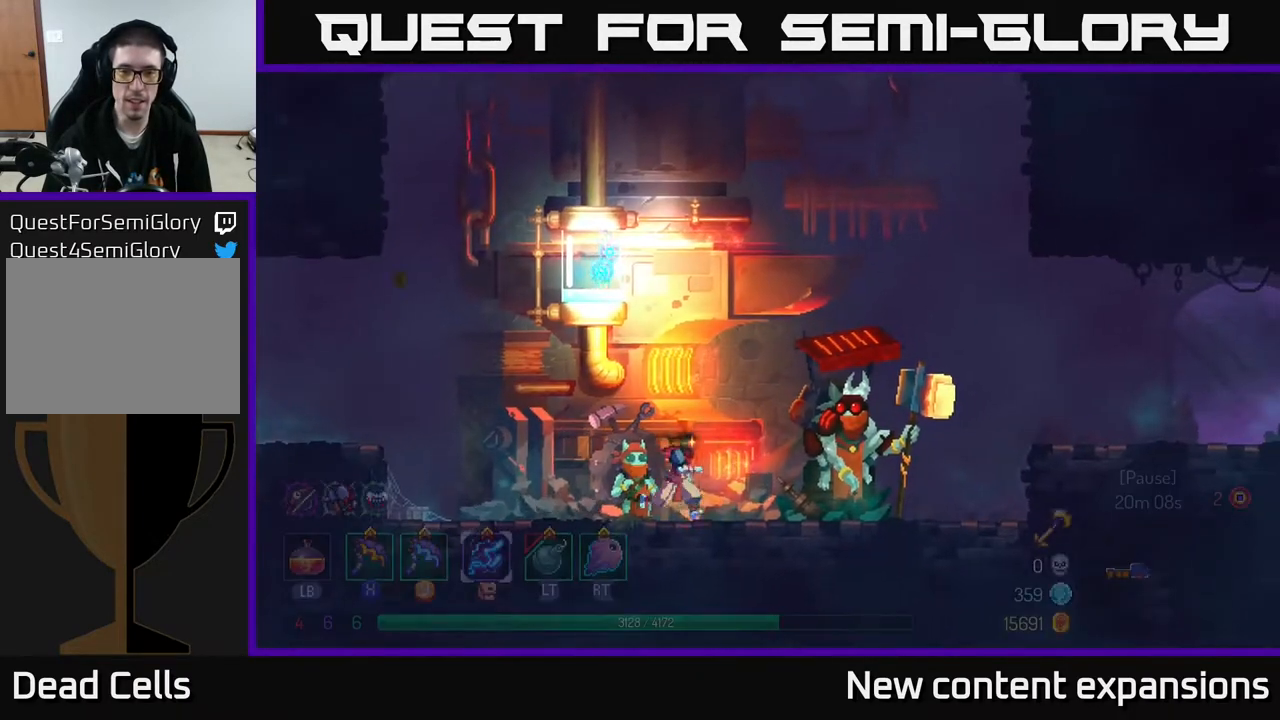
{"buttons": [], "left_stick": "center", "right_stick": "center", "events": [[367, "DPAD_RIGHT", "up"], [383, "R1", "down"], [467, "R1", "up"]]}
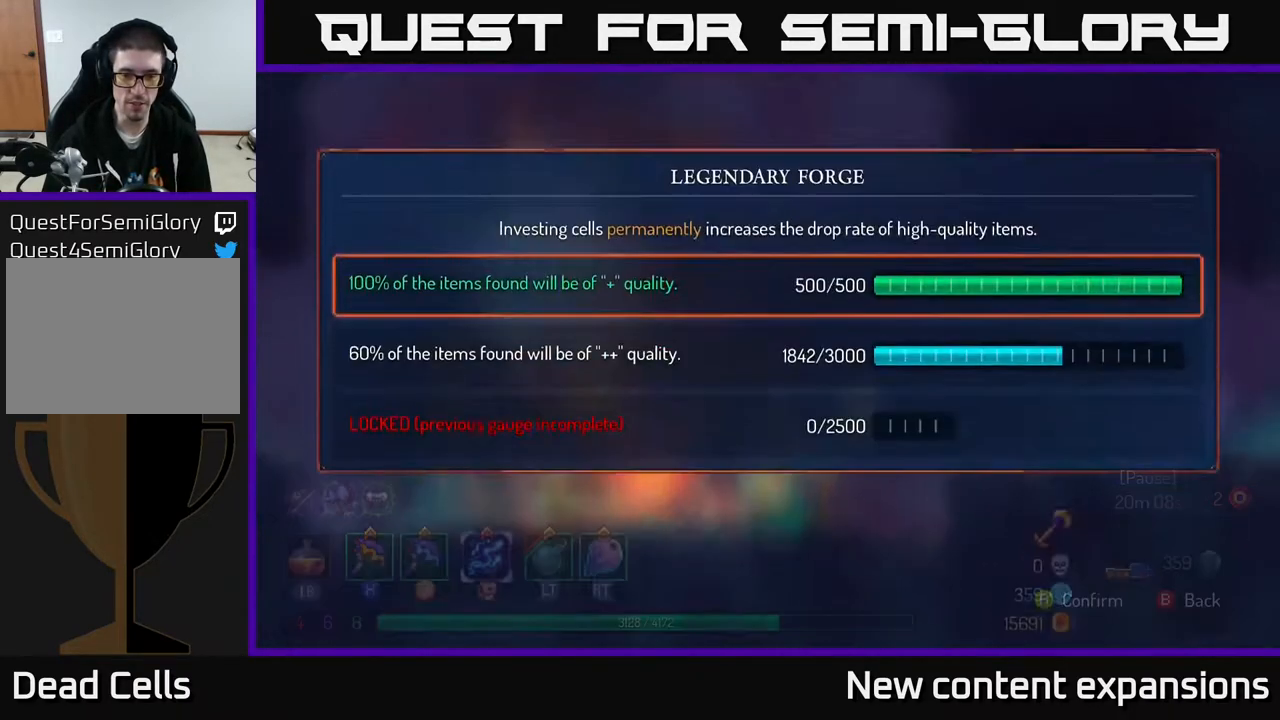
{"buttons": [], "left_stick": "center", "right_stick": "center", "events": [[400, "DPAD_DOWN", "down"], [500, "DPAD_DOWN", "up"]]}
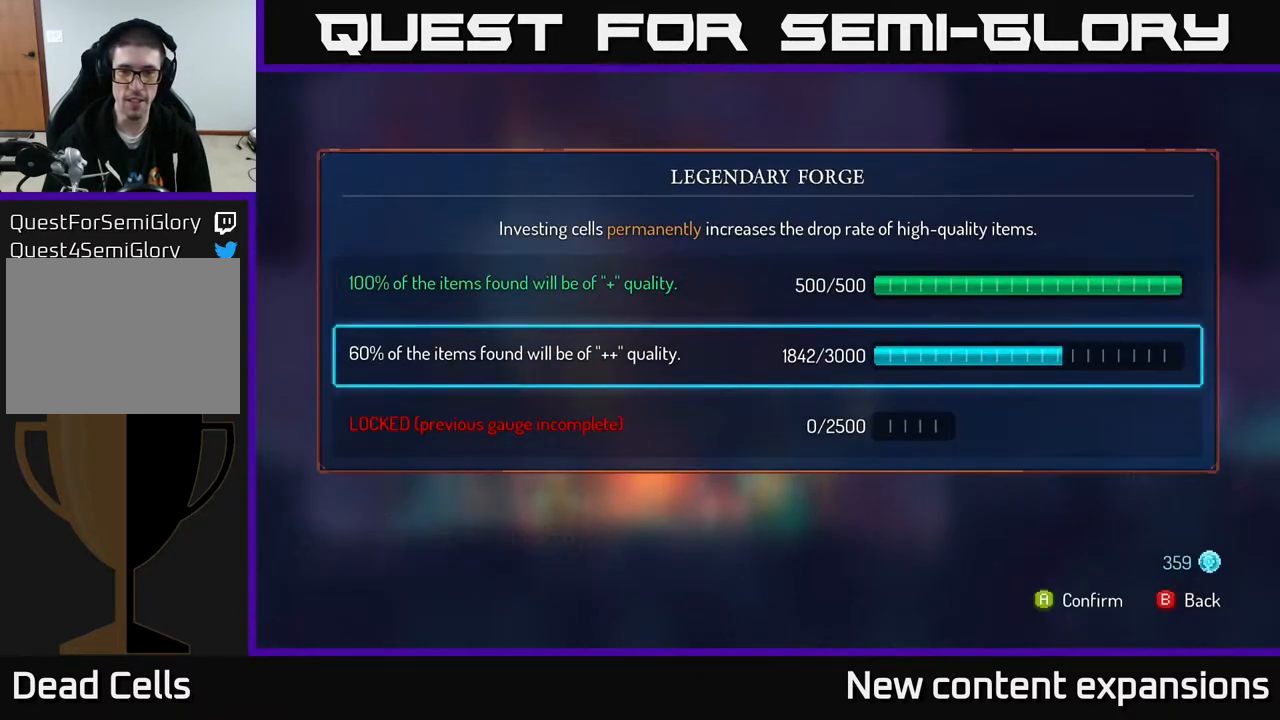
{"buttons": [], "left_stick": "center", "right_stick": "center", "events": []}
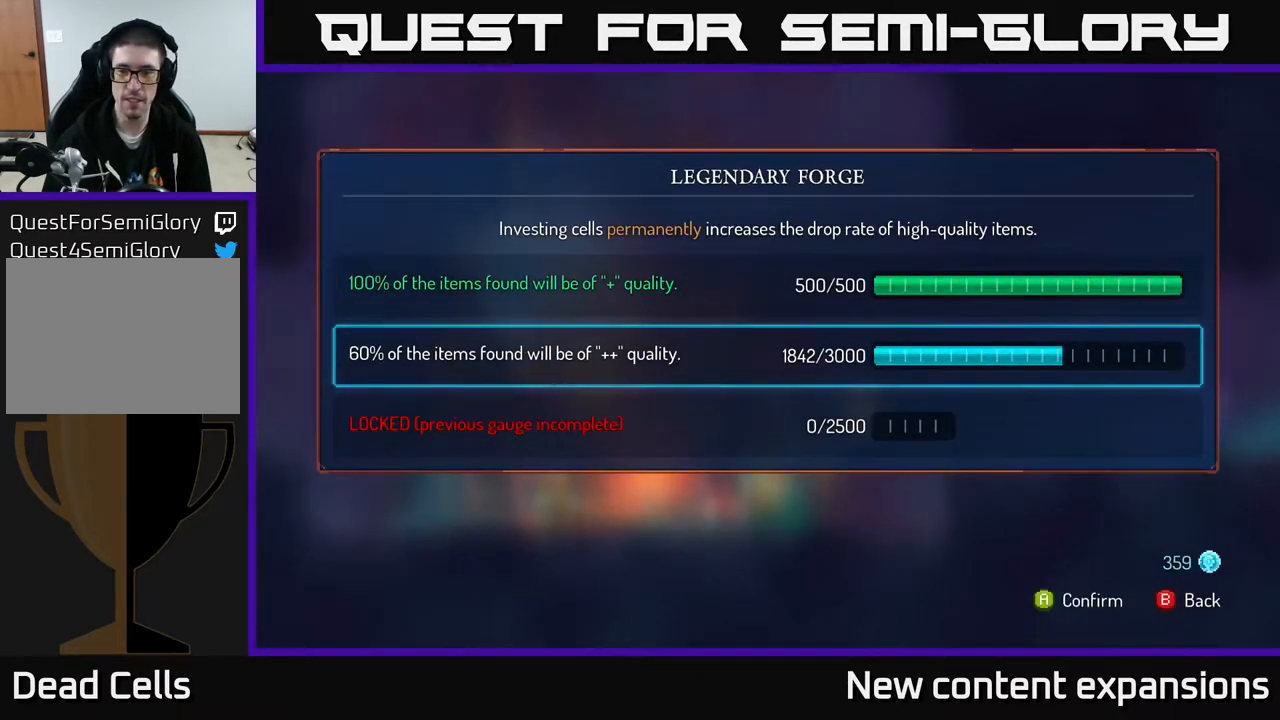
{"buttons": ["A"], "left_stick": "center", "right_stick": "center", "events": [[233, "A", "down"]]}
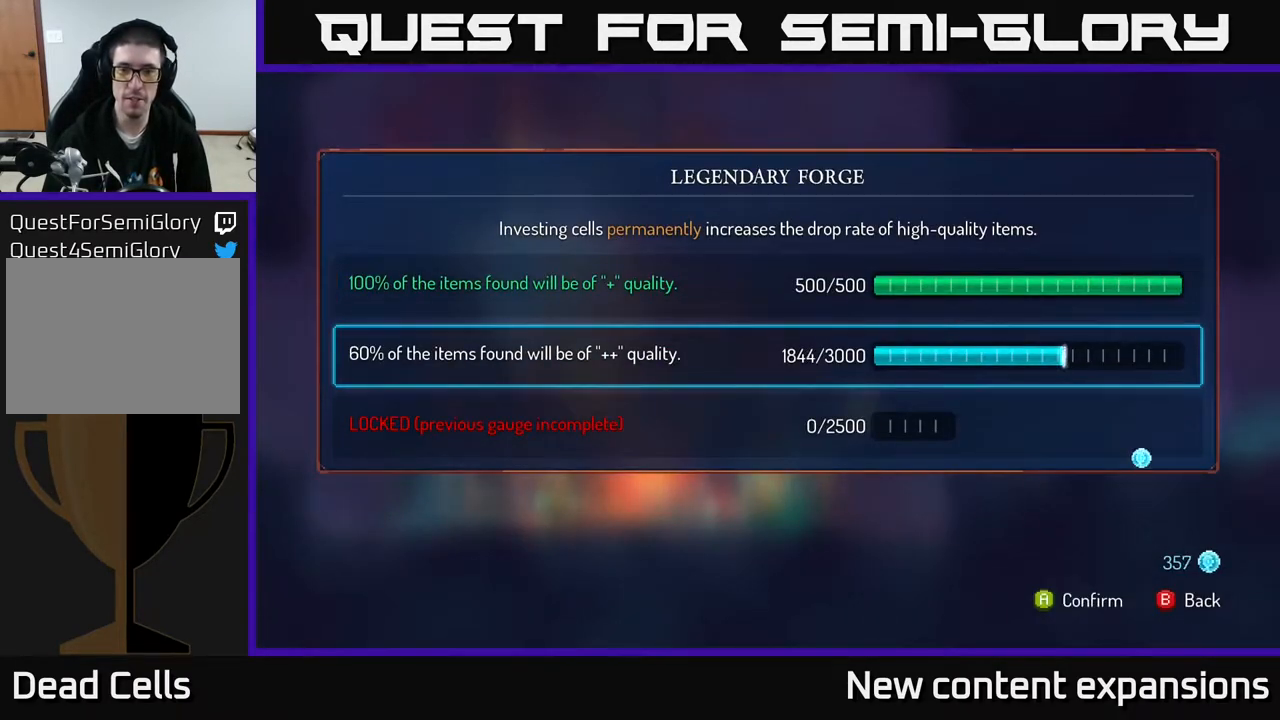
{"buttons": ["A"], "left_stick": "center", "right_stick": "center", "events": []}
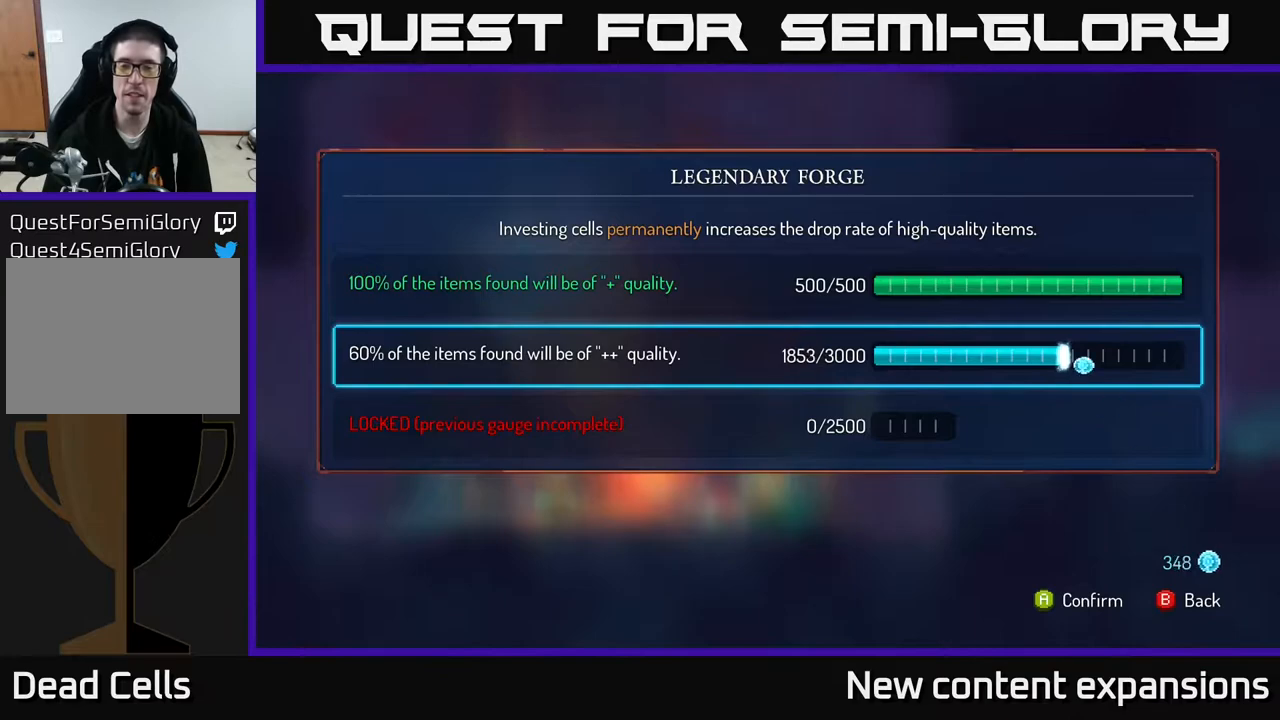
{"buttons": ["A"], "left_stick": "center", "right_stick": "center", "events": []}
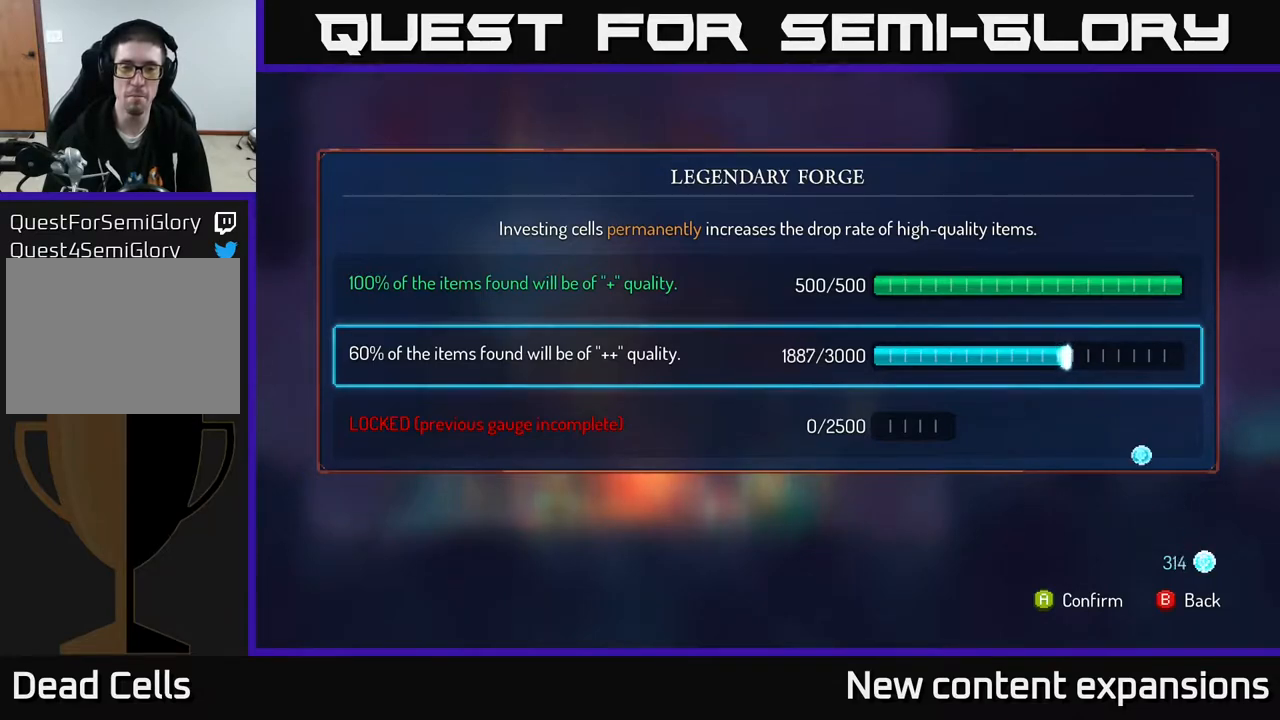
{"buttons": ["A"], "left_stick": "center", "right_stick": "center", "events": []}
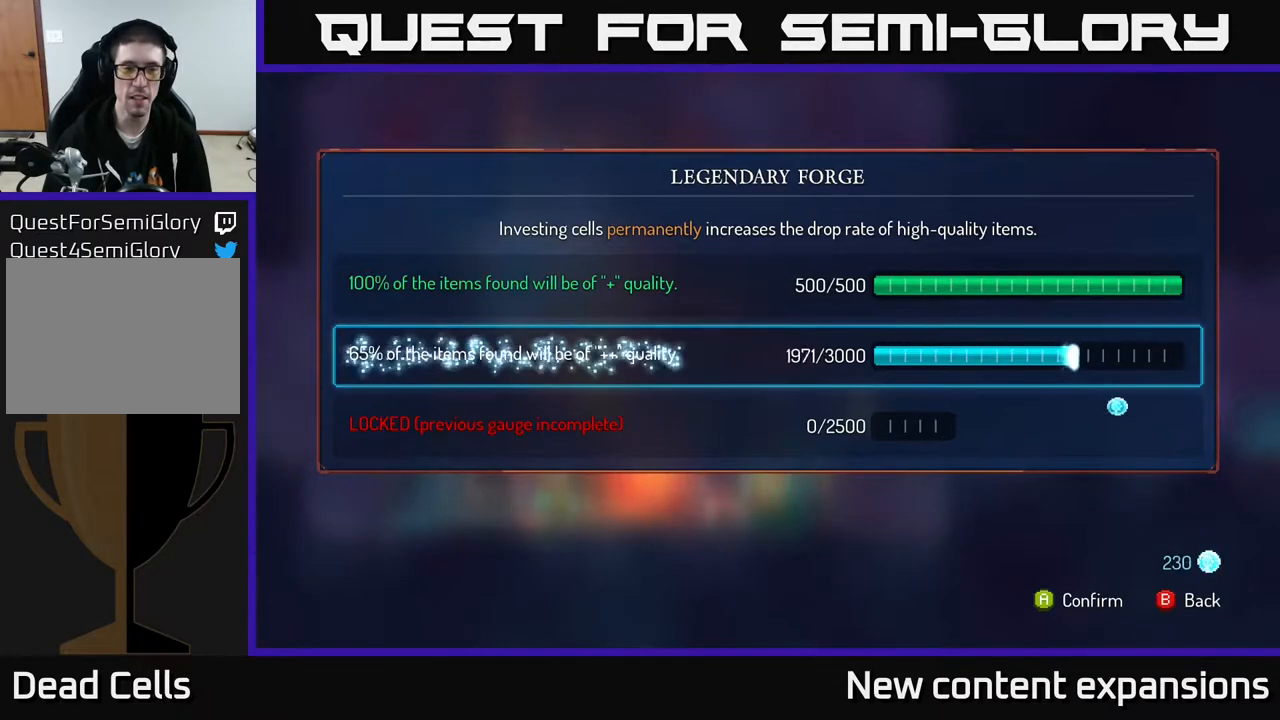
{"buttons": ["A"], "left_stick": "center", "right_stick": "center", "events": []}
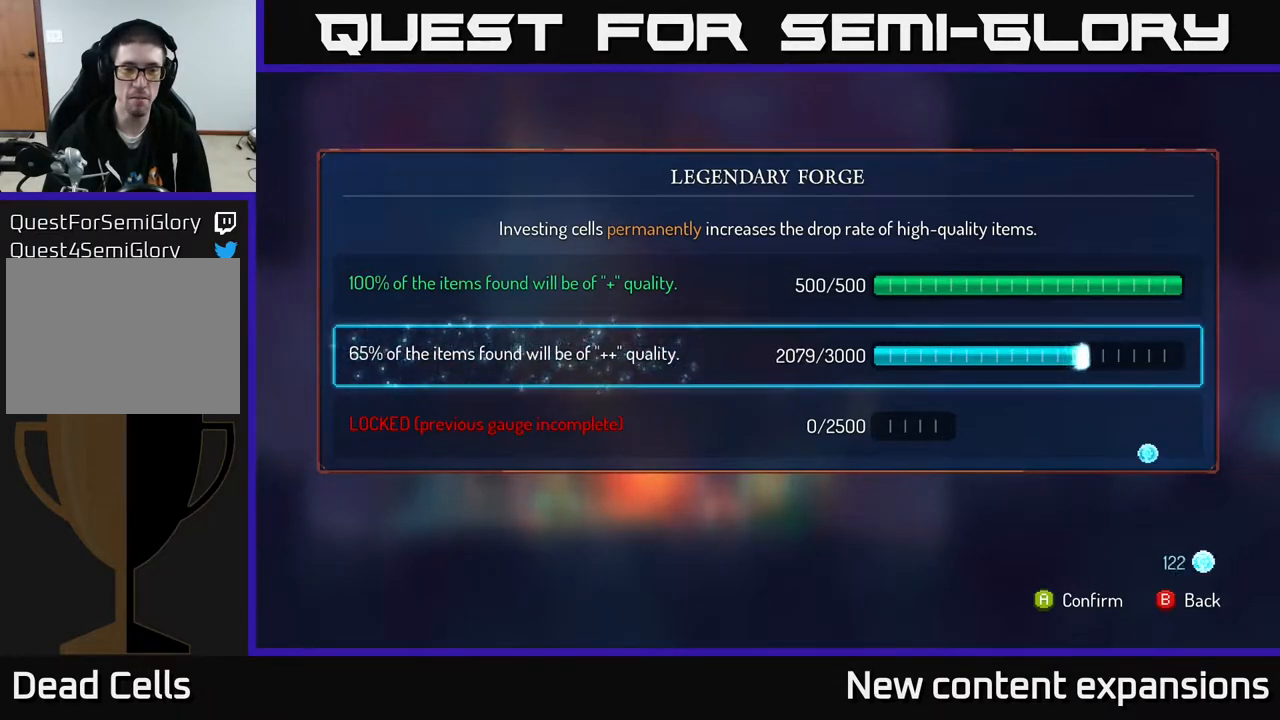
{"buttons": ["A"], "left_stick": "center", "right_stick": "center", "events": []}
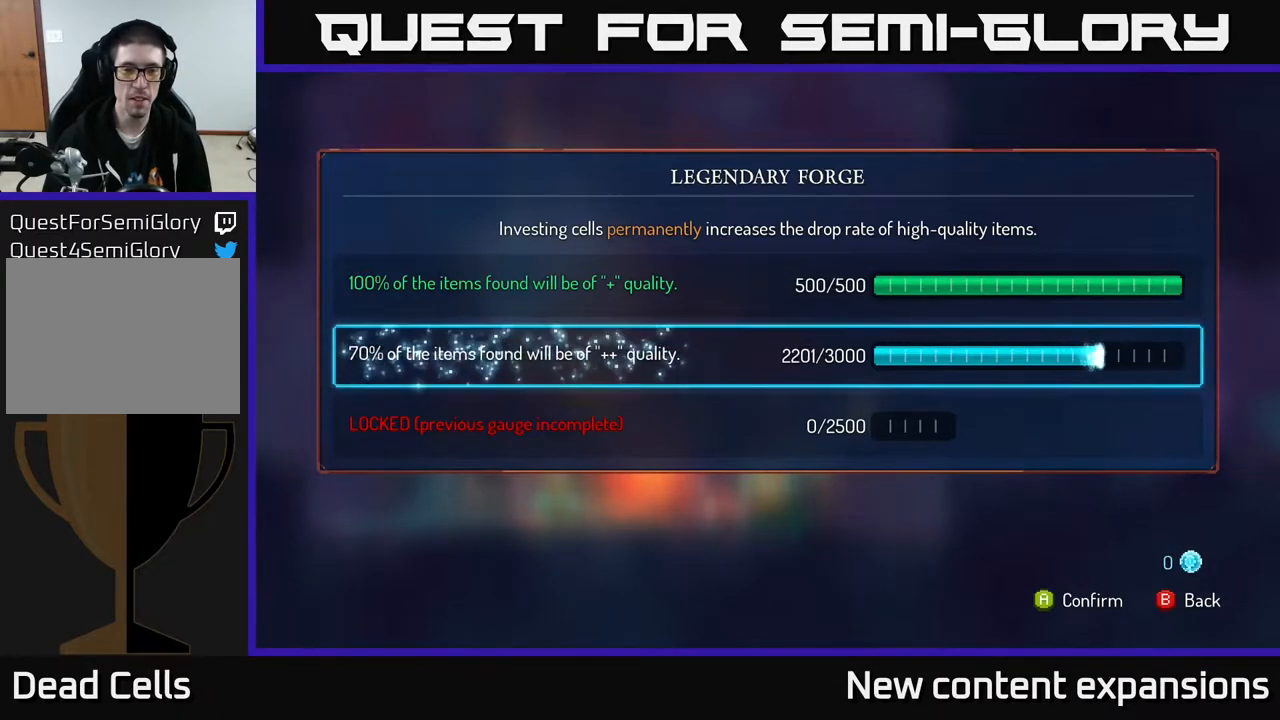
{"buttons": [], "left_stick": "center", "right_stick": "center", "events": [[400, "A", "up"]]}
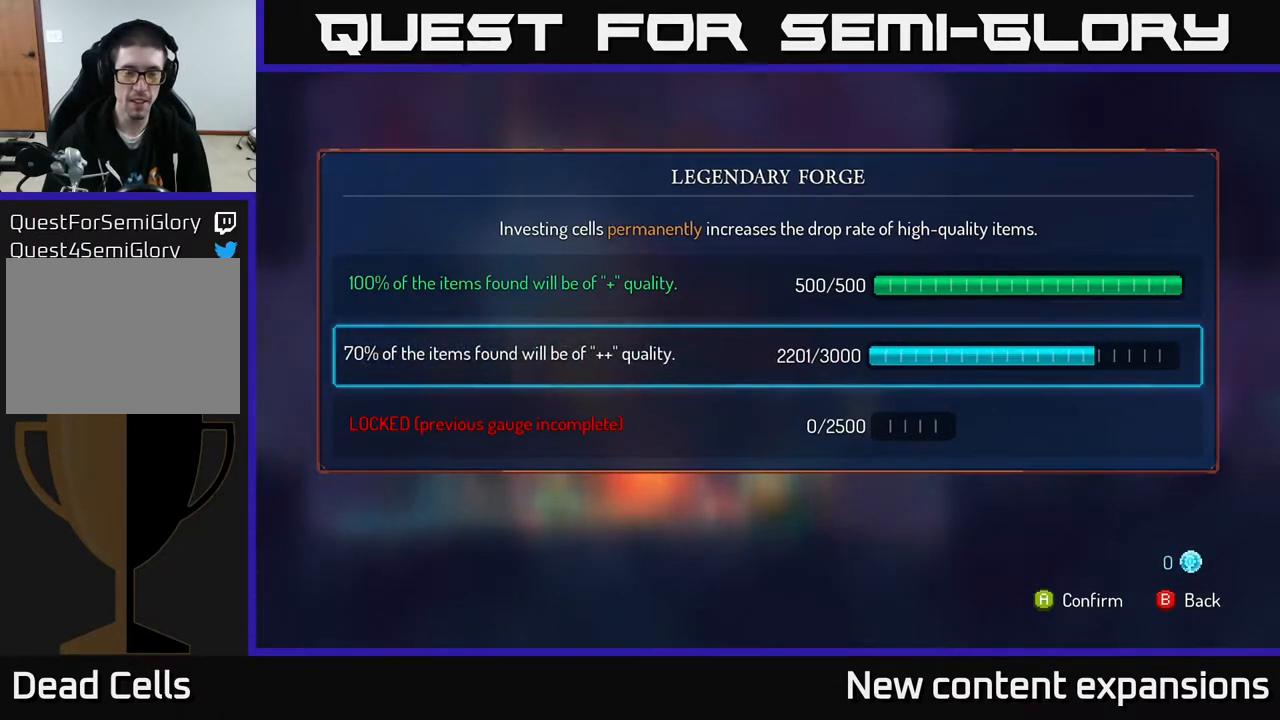
{"buttons": ["B"], "left_stick": "center", "right_stick": "center", "events": [[500, "B", "down"]]}
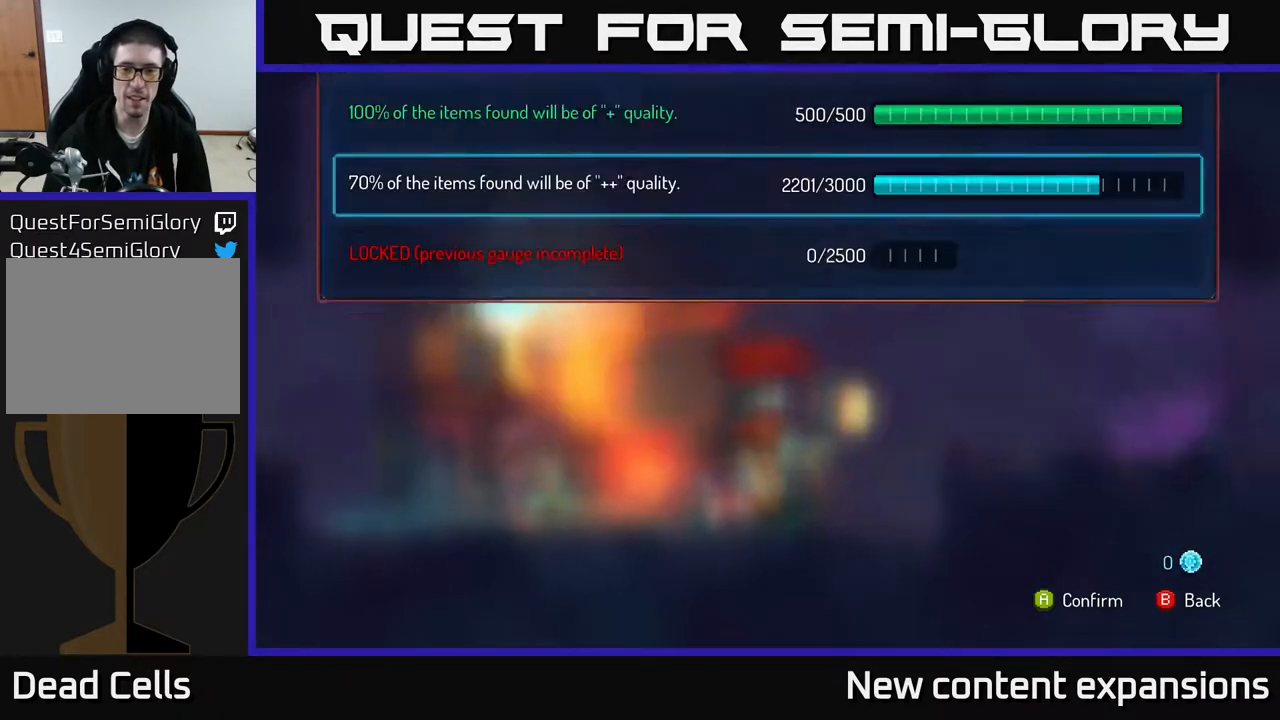
{"buttons": ["DPAD_LEFT"], "left_stick": "center", "right_stick": "center", "events": [[83, "B", "up"], [117, "DPAD_LEFT", "down"]]}
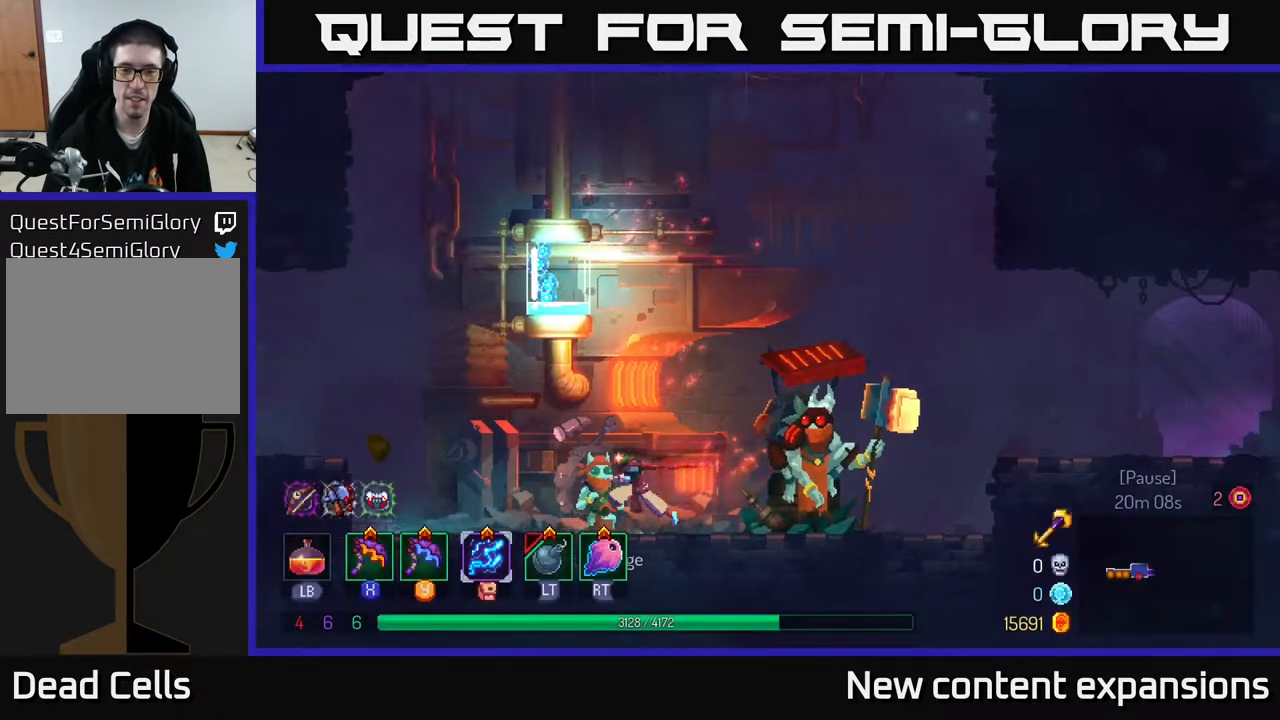
{"buttons": [], "left_stick": "center", "right_stick": "center", "events": [[133, "DPAD_LEFT", "up"], [217, "R1", "down"], [317, "R1", "up"]]}
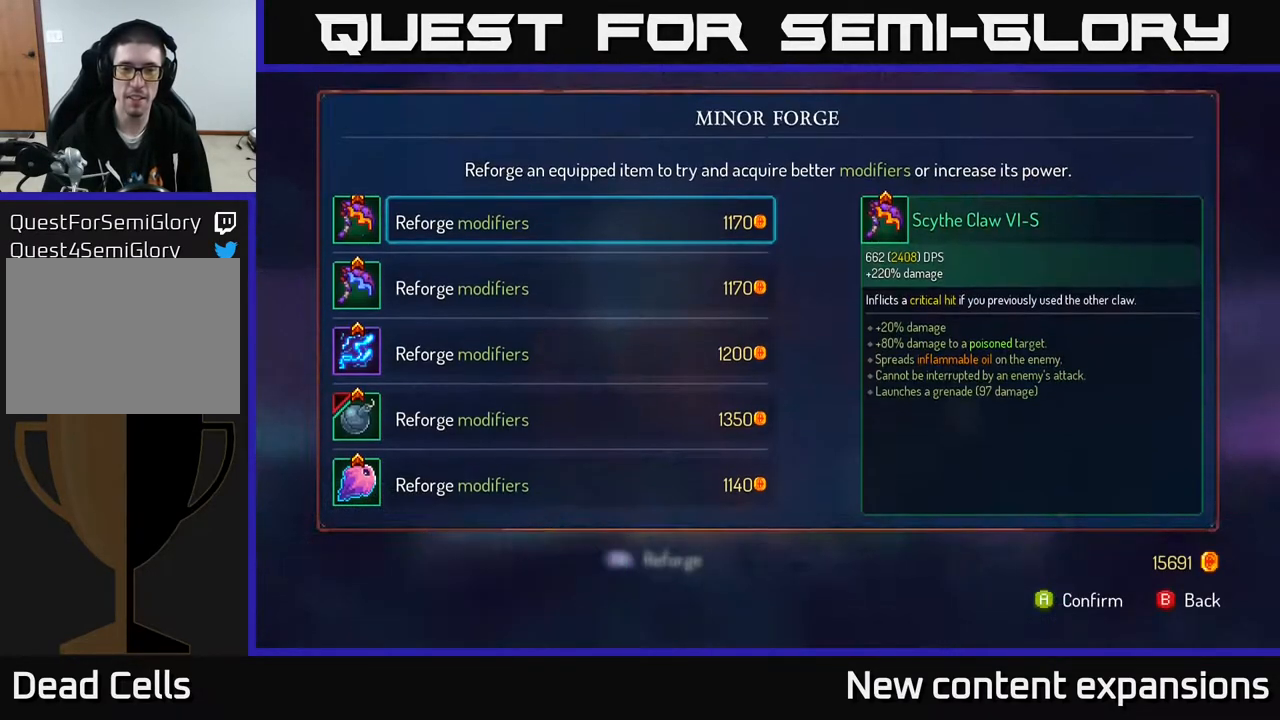
{"buttons": [], "left_stick": "center", "right_stick": "center", "events": []}
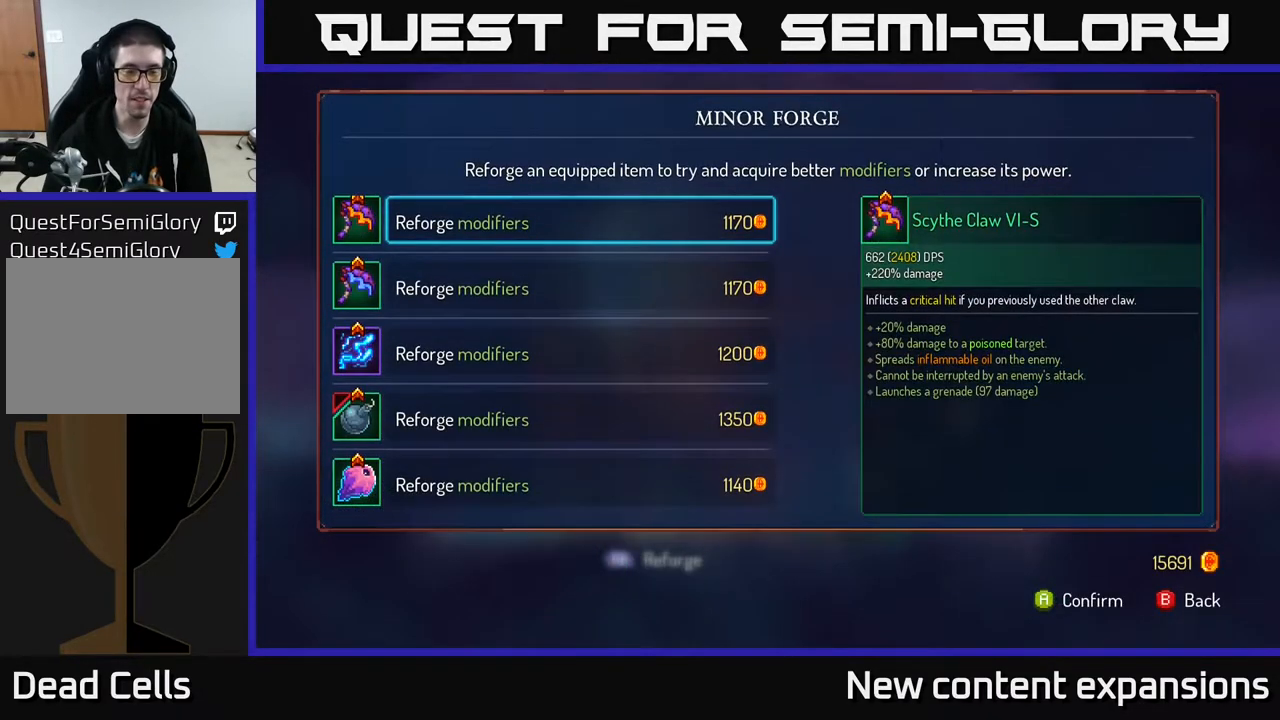
{"buttons": ["DPAD_RIGHT"], "left_stick": "center", "right_stick": "center", "events": [[200, "B", "down"], [250, "B", "up"], [250, "DPAD_RIGHT", "down"]]}
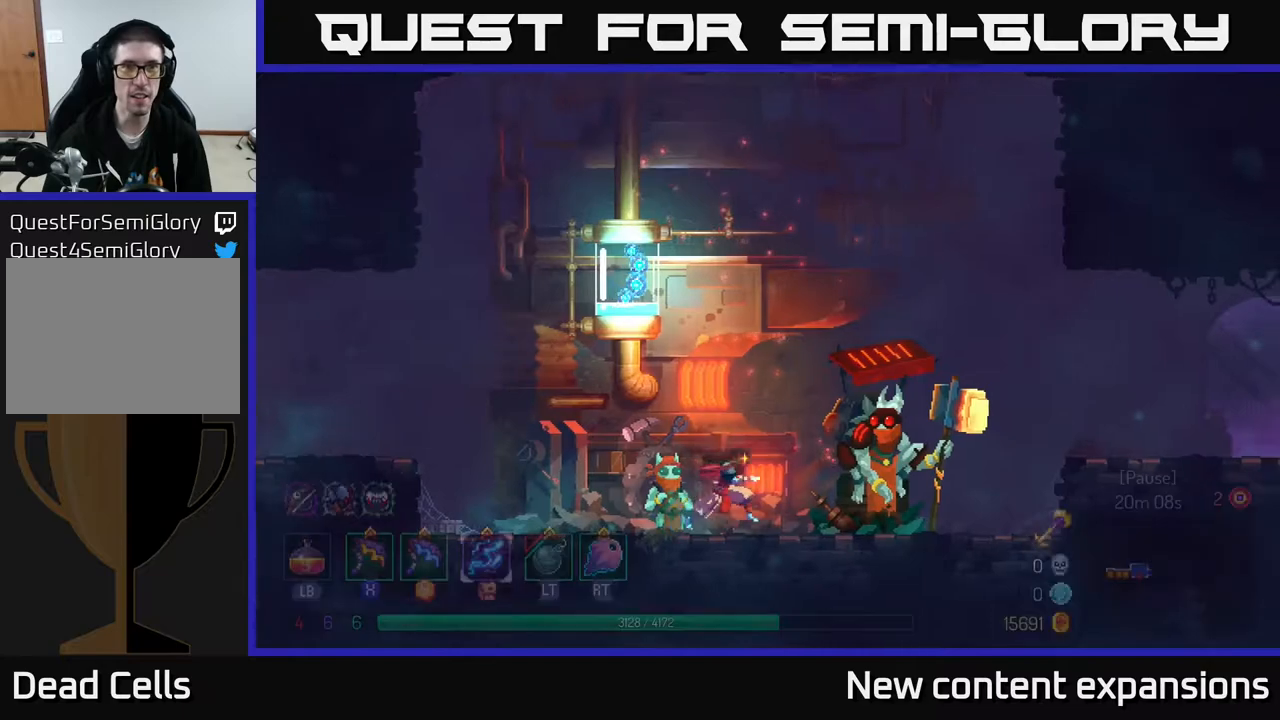
{"buttons": ["DPAD_RIGHT"], "left_stick": "center", "right_stick": "center", "events": [[133, "B", "down"], [267, "B", "up"]]}